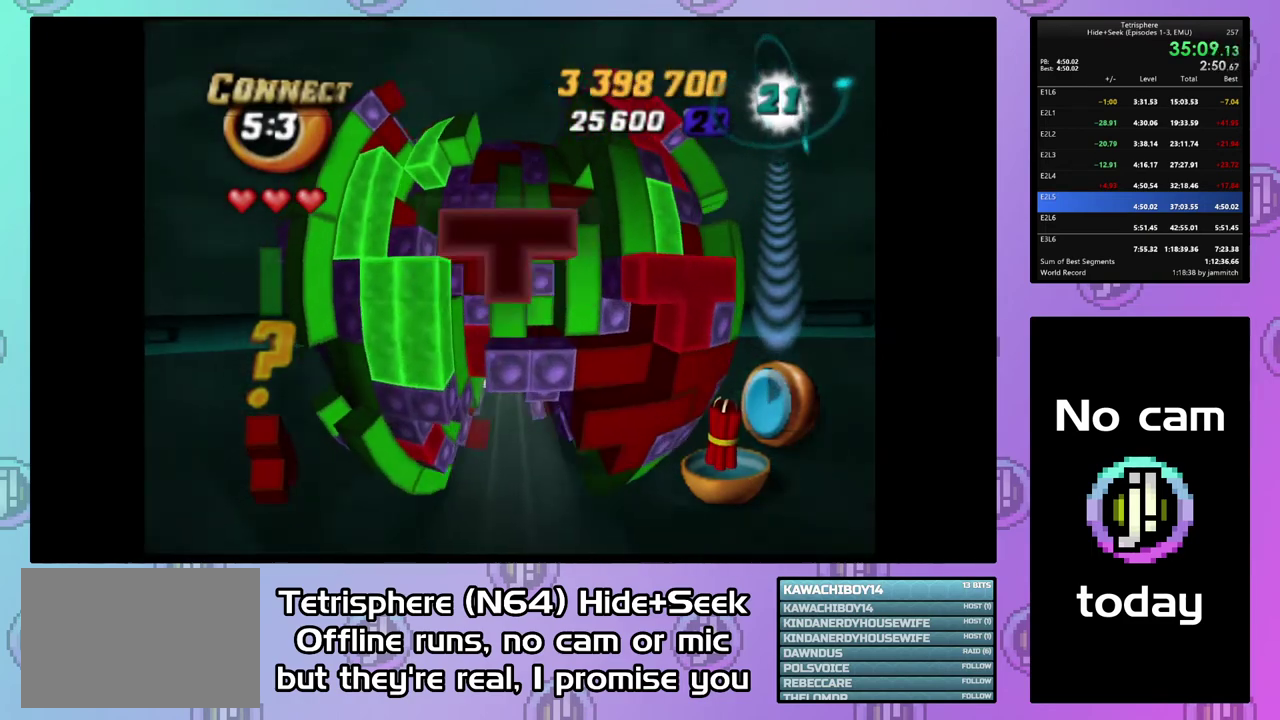
Gameplay with a controller (PlayStation layout); each line is a JSON object with the inputs held at the frame after it. "events" lists button and stick changes between this image and that frame as [ms after this image, input, new state], when the widget could be followed in between. This document gives stick clicks only as held states, not as events. Not read: L3 left_stick.
{"buttons": [], "right_stick": "center", "events": [[100, "DPAD_LEFT", "down"], [200, "DPAD_LEFT", "up"], [433, "SQUARE", "up"]]}
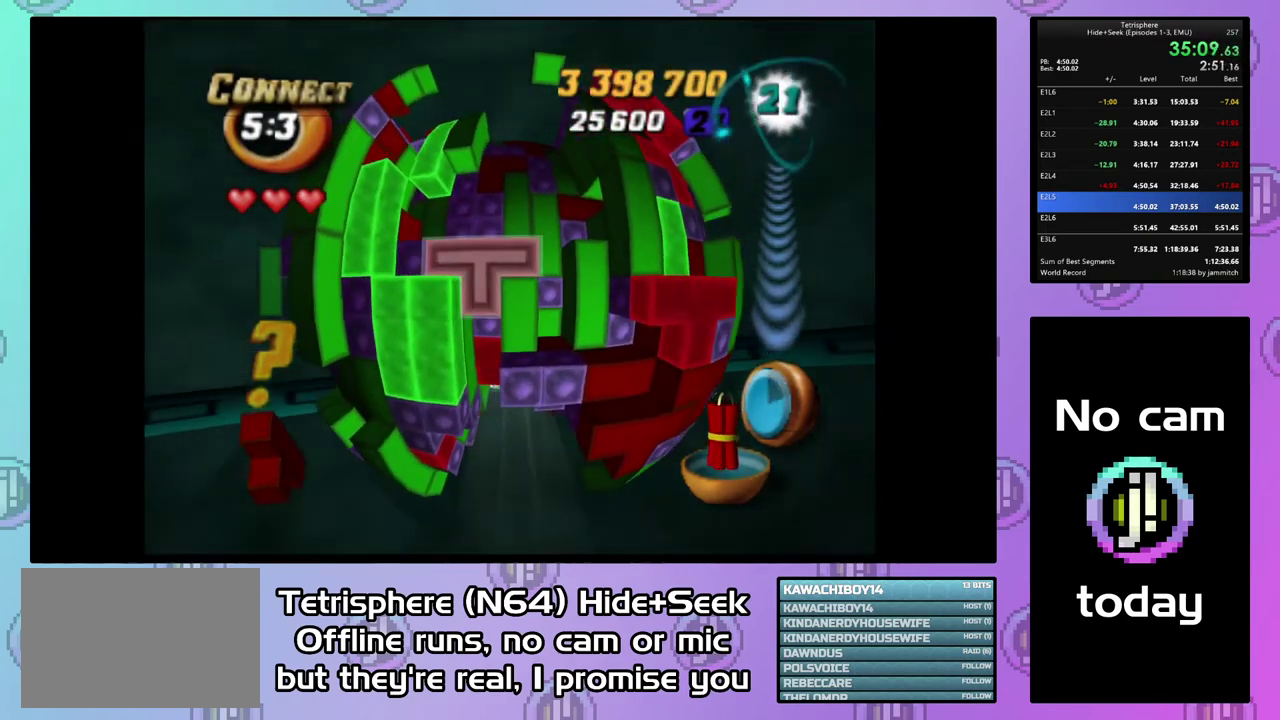
{"buttons": [], "right_stick": "center", "events": [[33, "DPAD_UP", "down"], [100, "DPAD_UP", "up"]]}
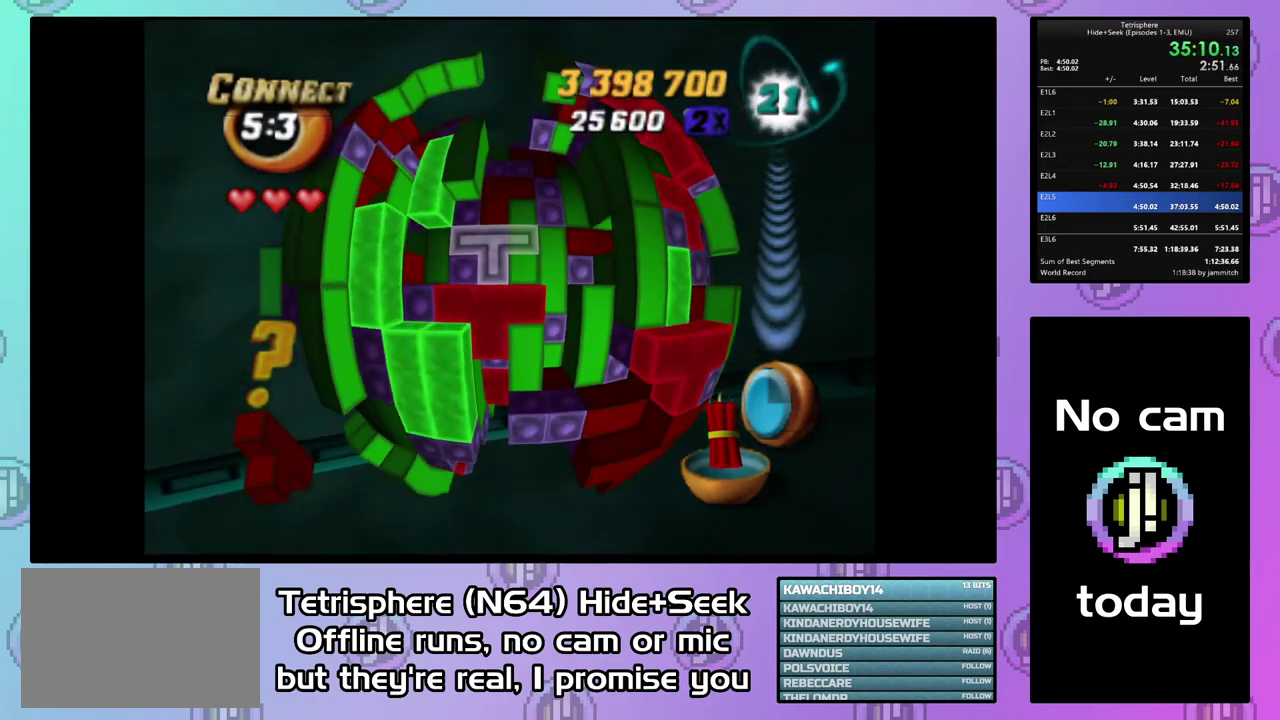
{"buttons": [], "right_stick": "center", "events": [[33, "CIRCLE", "down"], [133, "CIRCLE", "up"], [233, "DPAD_RIGHT", "down"], [333, "DPAD_RIGHT", "up"], [433, "DPAD_RIGHT", "down"], [500, "DPAD_RIGHT", "up"]]}
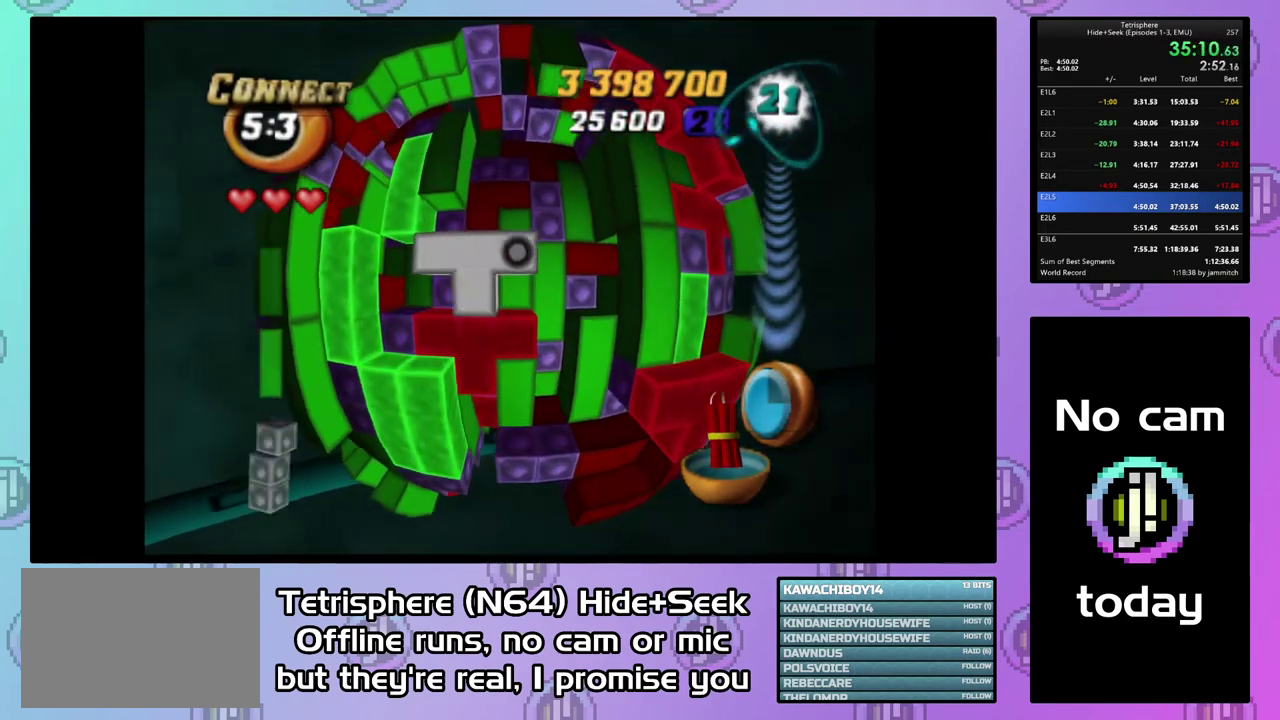
{"buttons": ["SQUARE"], "right_stick": "center", "events": [[133, "SQUARE", "down"], [333, "DPAD_UP", "down"], [433, "DPAD_UP", "up"]]}
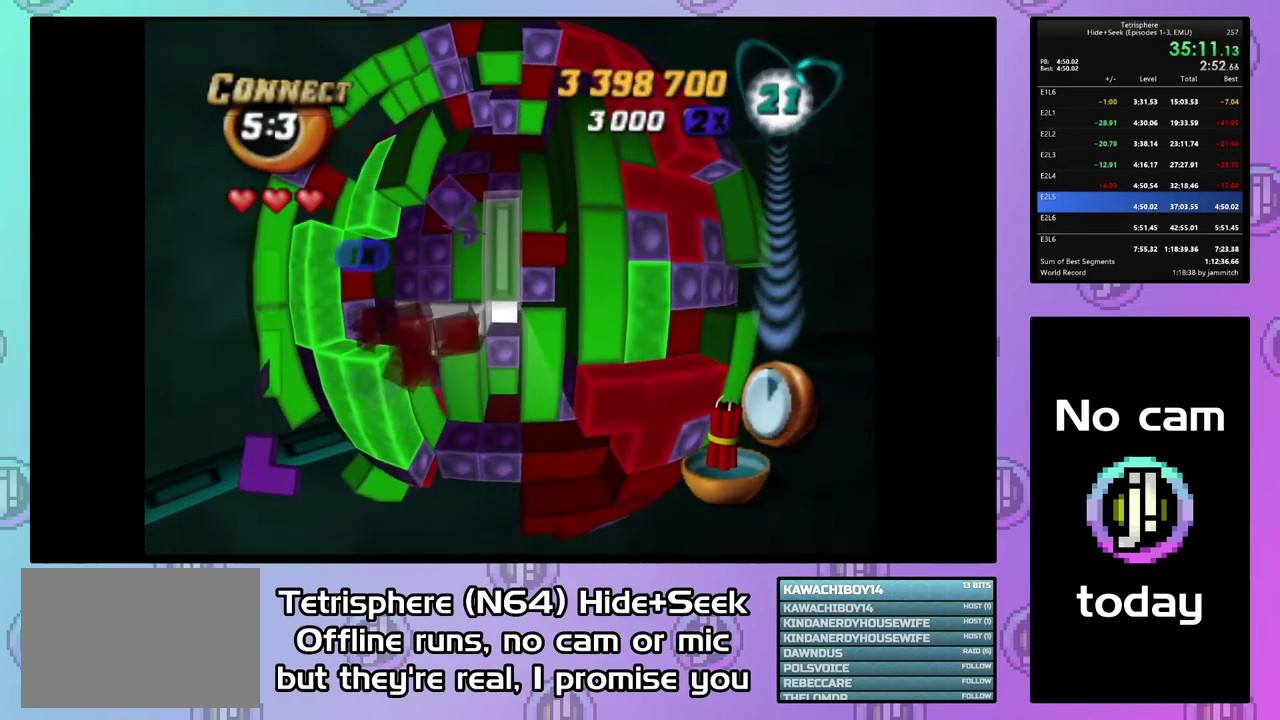
{"buttons": ["DPAD_LEFT"], "right_stick": "center", "events": [[100, "SQUARE", "up"], [200, "CIRCLE", "down"], [333, "CIRCLE", "up"], [333, "DPAD_LEFT", "down"], [400, "DPAD_LEFT", "up"], [467, "DPAD_LEFT", "down"]]}
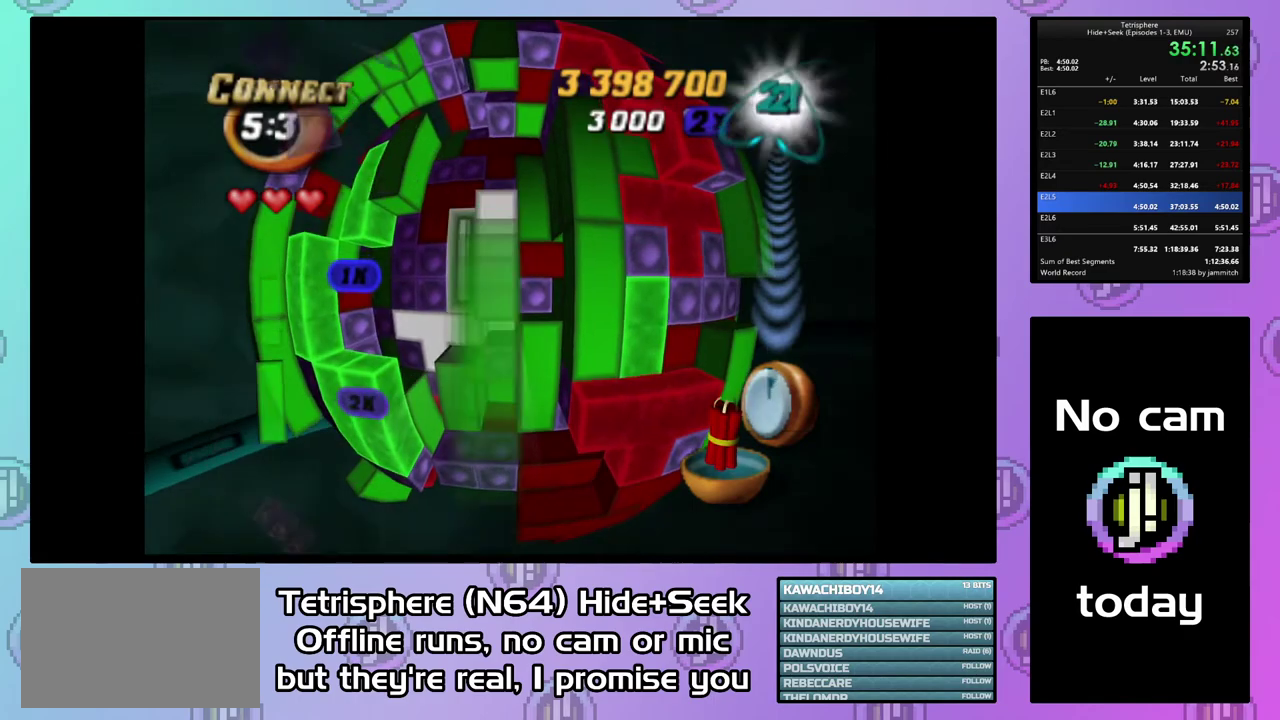
{"buttons": [], "right_stick": "center", "events": [[67, "DPAD_LEFT", "up"], [133, "DPAD_LEFT", "down"], [233, "DPAD_LEFT", "up"]]}
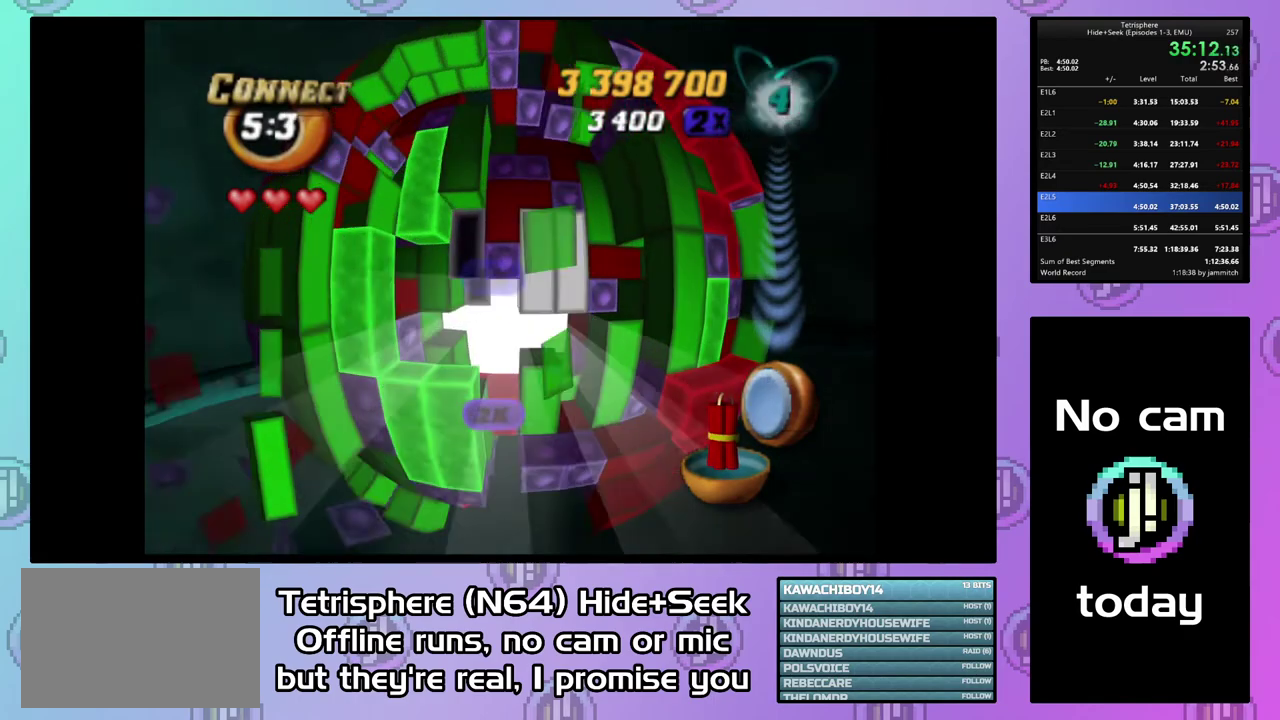
{"buttons": ["DPAD_DOWN"], "right_stick": "center", "events": [[133, "DPAD_RIGHT", "down"], [233, "DPAD_RIGHT", "up"], [433, "DPAD_DOWN", "down"]]}
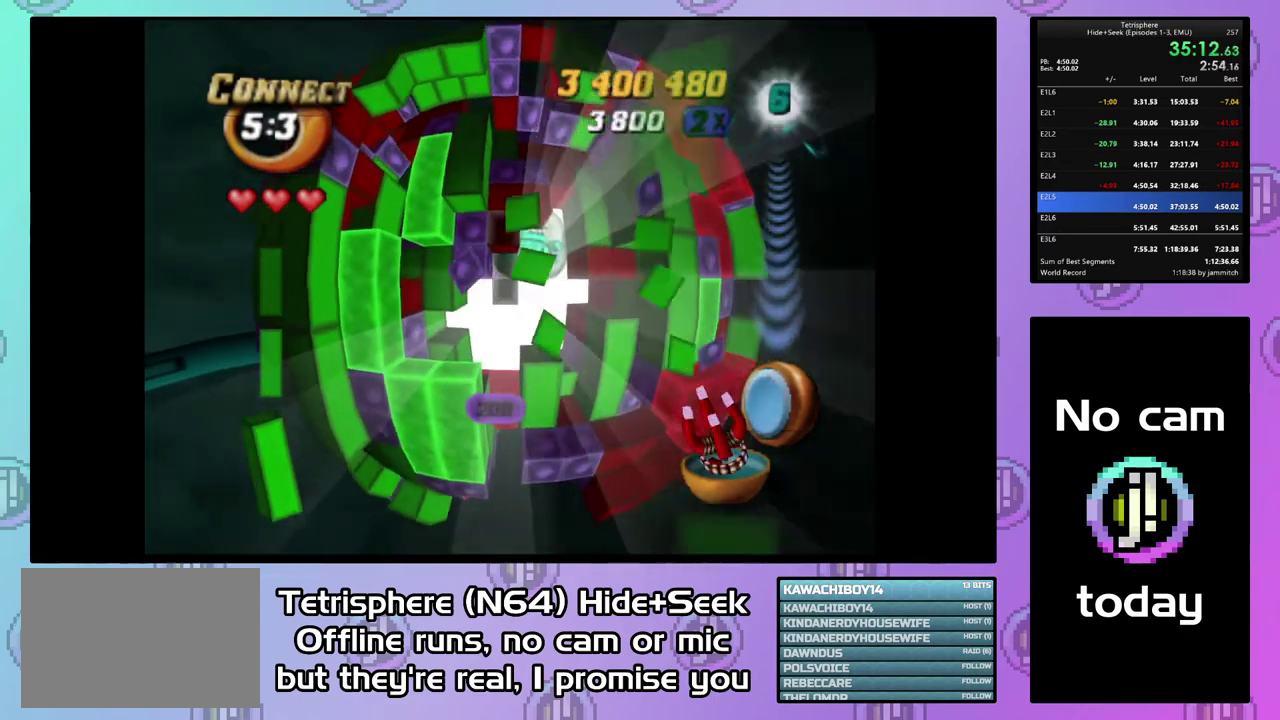
{"buttons": [], "right_stick": "center", "events": [[267, "DPAD_DOWN", "up"], [400, "DPAD_UP", "down"], [500, "DPAD_UP", "up"]]}
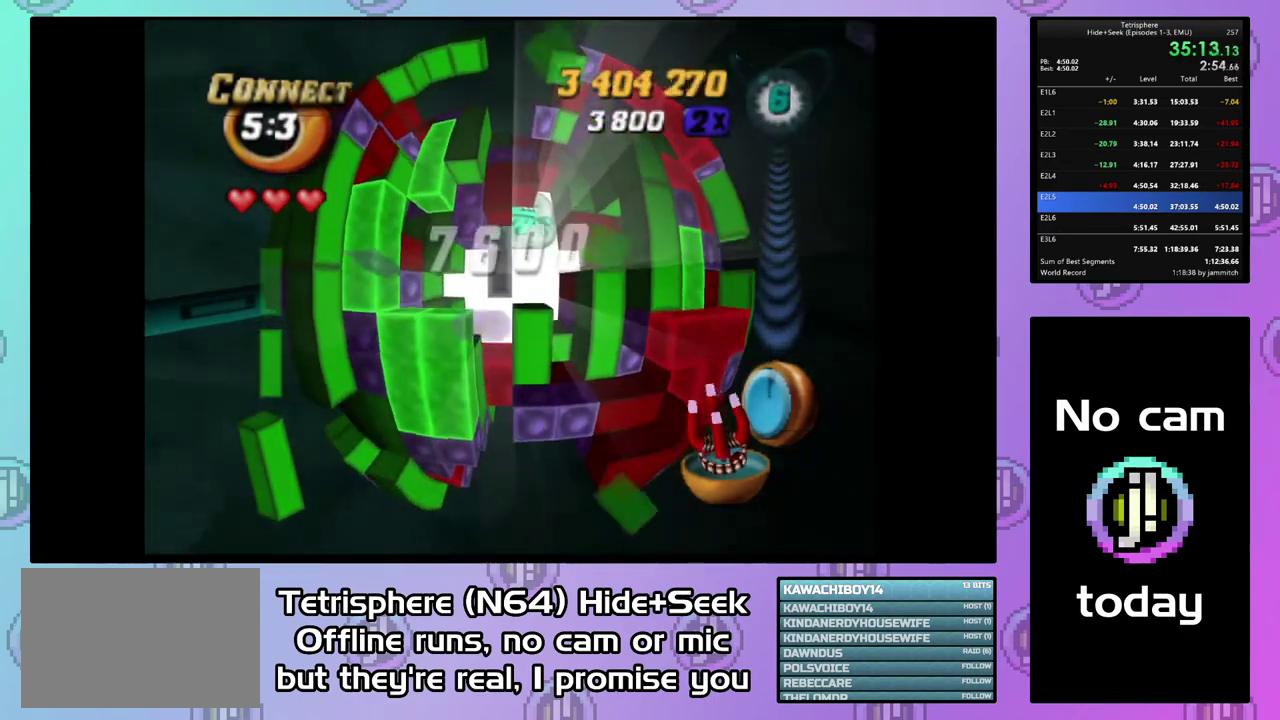
{"buttons": [], "right_stick": "center", "events": [[67, "DPAD_UP", "down"], [300, "DPAD_UP", "up"], [367, "DPAD_UP", "down"], [467, "DPAD_UP", "up"]]}
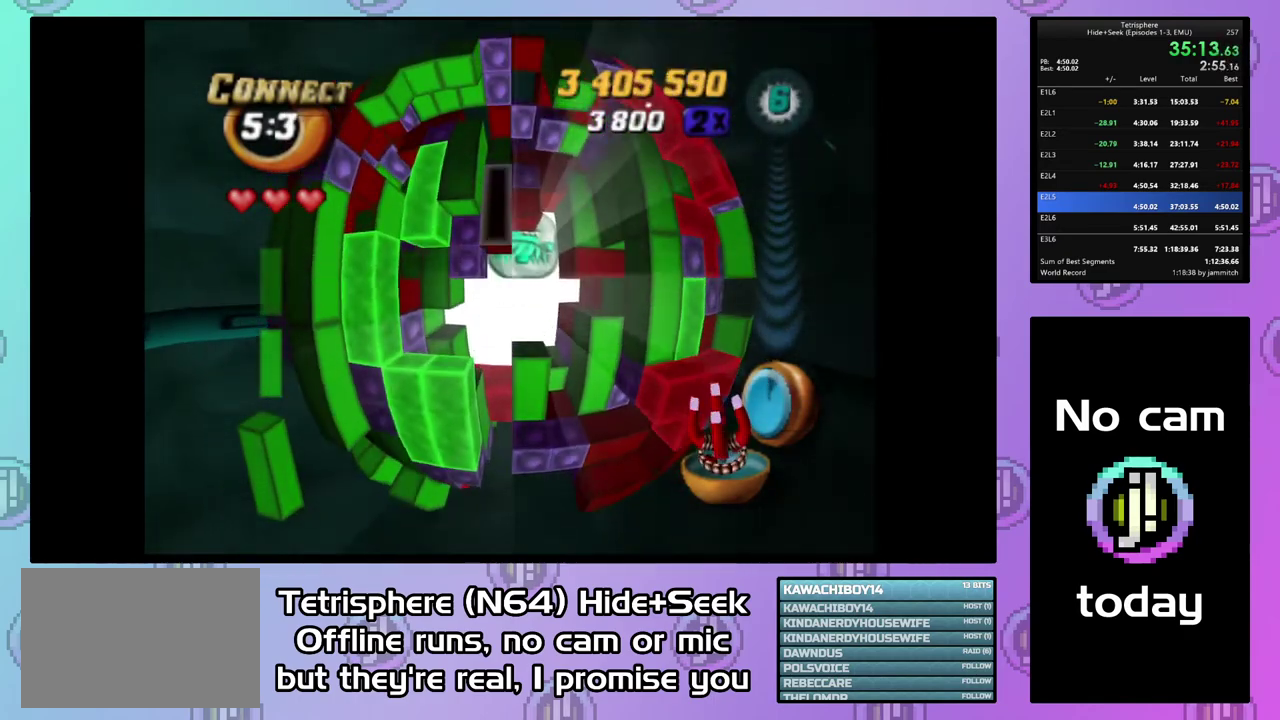
{"buttons": ["SQUARE", "DPAD_DOWN"], "right_stick": "center", "events": [[33, "DPAD_UP", "down"], [133, "DPAD_UP", "up"], [233, "DPAD_LEFT", "down"], [333, "DPAD_LEFT", "up"], [367, "SQUARE", "down"], [467, "DPAD_DOWN", "down"]]}
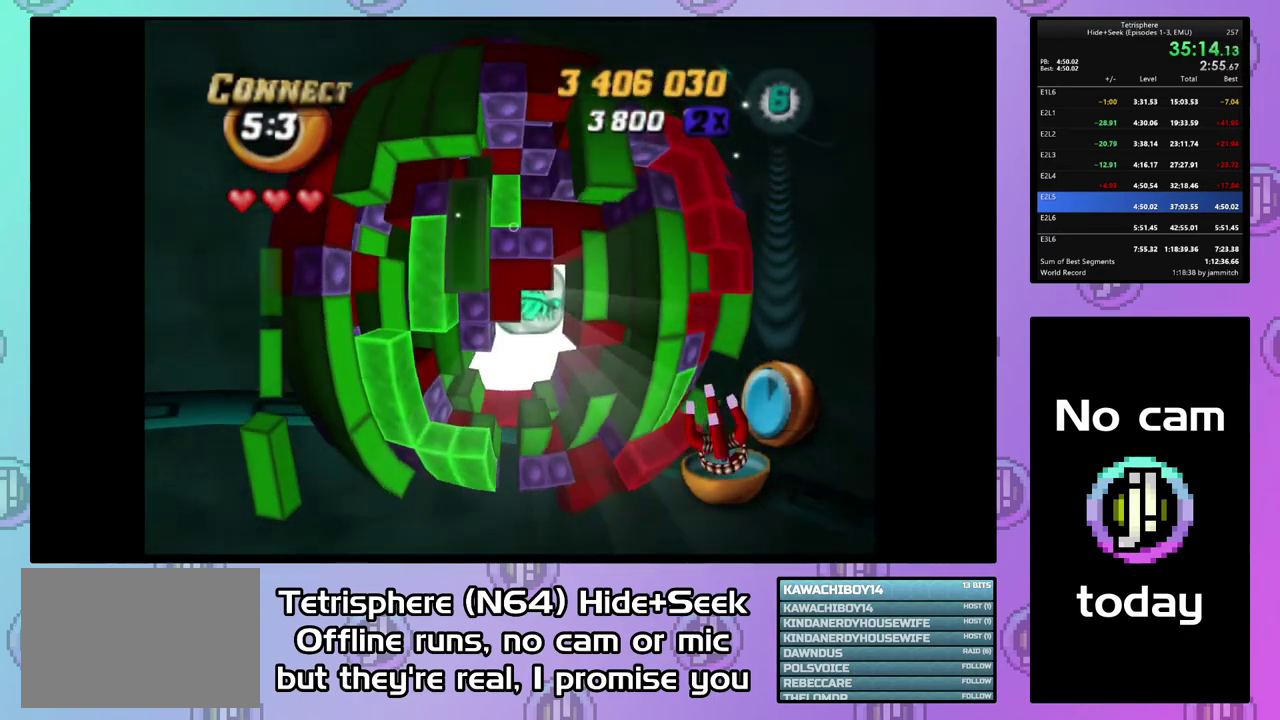
{"buttons": ["DPAD_RIGHT"], "right_stick": "center", "events": [[100, "DPAD_DOWN", "up"], [133, "SQUARE", "up"], [233, "CIRCLE", "down"], [367, "CIRCLE", "up"], [367, "DPAD_RIGHT", "down"], [433, "DPAD_RIGHT", "up"], [500, "DPAD_RIGHT", "down"]]}
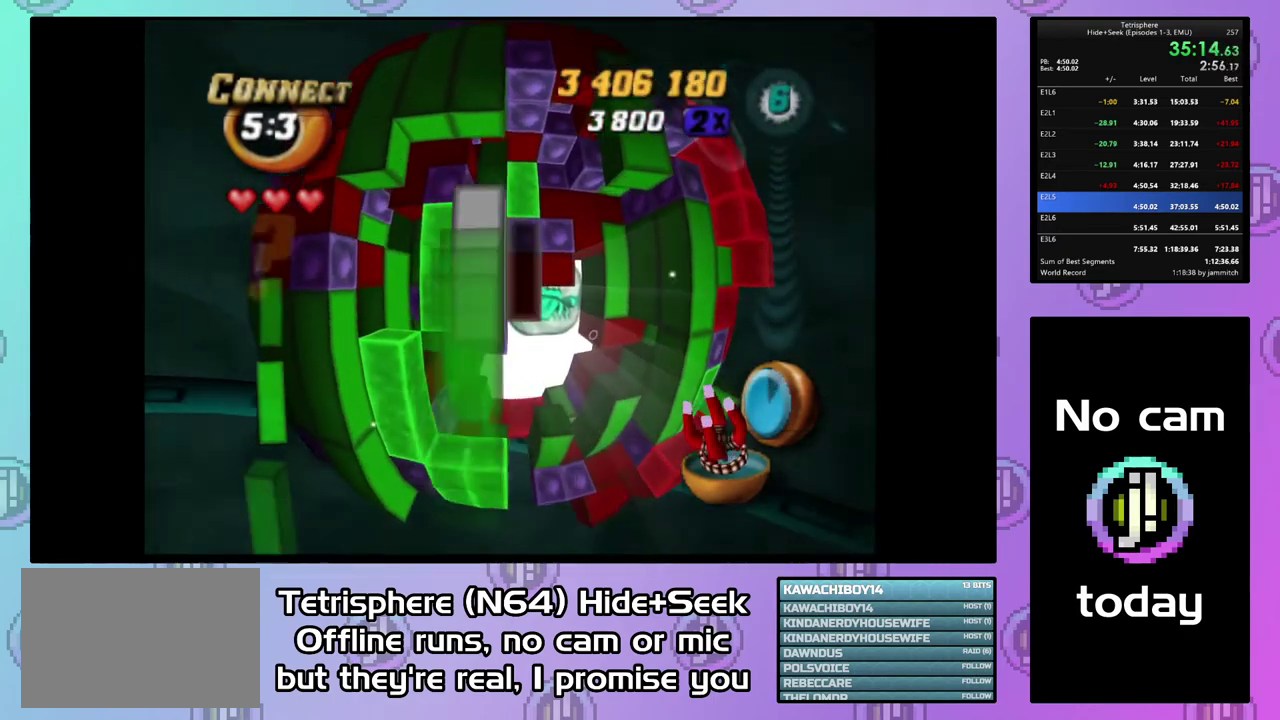
{"buttons": ["DPAD_RIGHT"], "right_stick": "center", "events": [[100, "DPAD_RIGHT", "up"], [167, "DPAD_RIGHT", "down"], [267, "DPAD_RIGHT", "up"], [333, "DPAD_RIGHT", "down"], [433, "DPAD_RIGHT", "up"], [500, "DPAD_RIGHT", "down"]]}
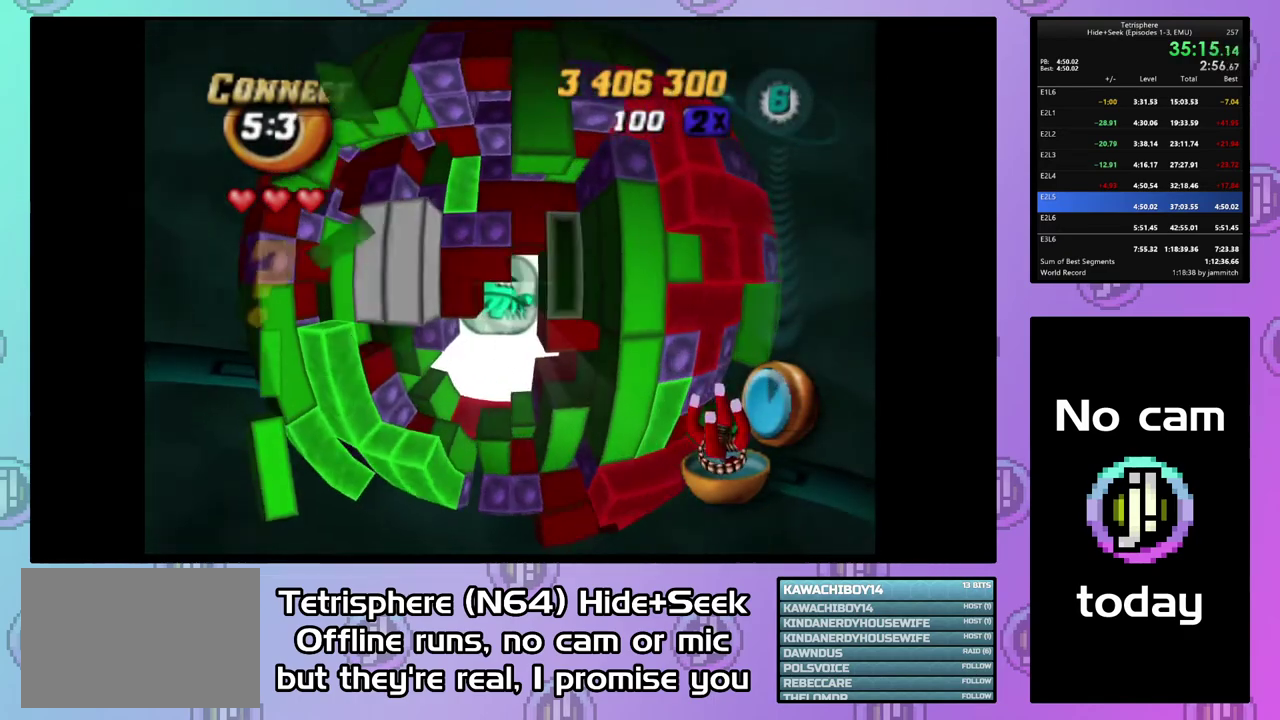
{"buttons": [], "right_stick": "center", "events": [[100, "DPAD_RIGHT", "up"], [133, "SQUARE", "down"], [233, "DPAD_LEFT", "down"], [333, "DPAD_LEFT", "up"], [467, "SQUARE", "up"]]}
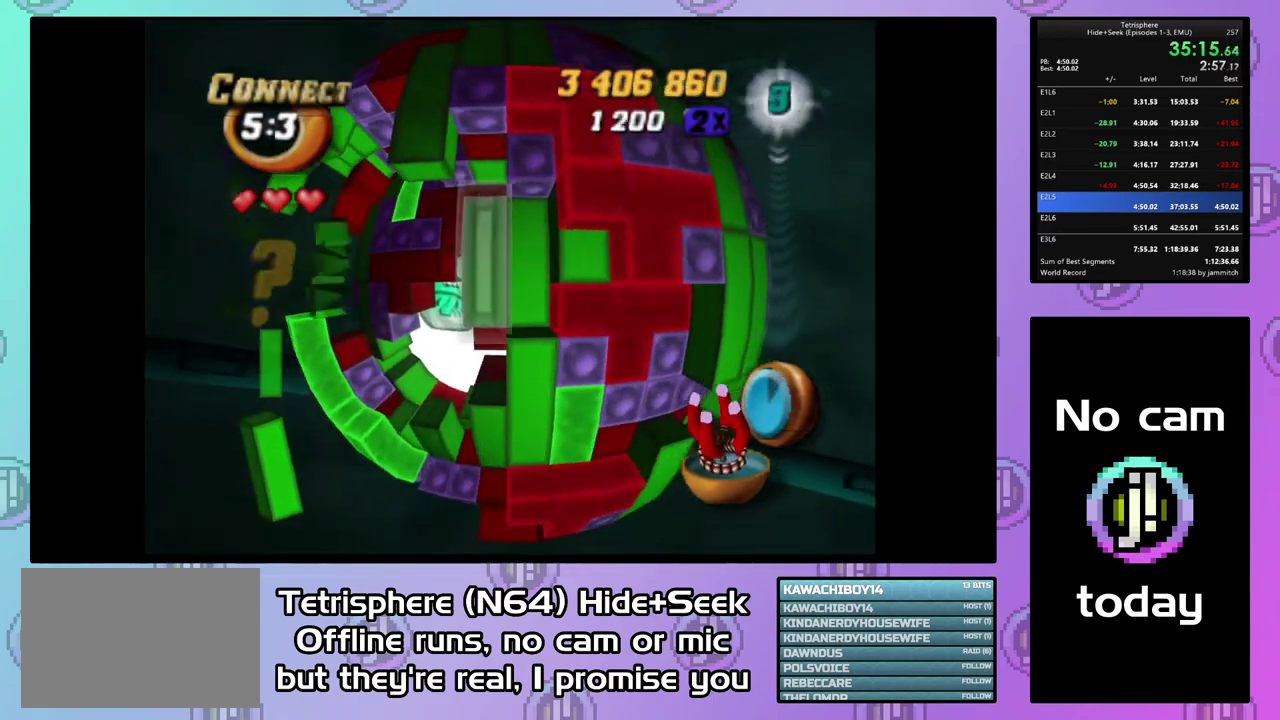
{"buttons": ["DPAD_DOWN"], "right_stick": "center", "events": [[67, "CIRCLE", "down"], [167, "CIRCLE", "up"], [300, "DPAD_UP", "down"], [367, "DPAD_UP", "up"], [500, "DPAD_DOWN", "down"]]}
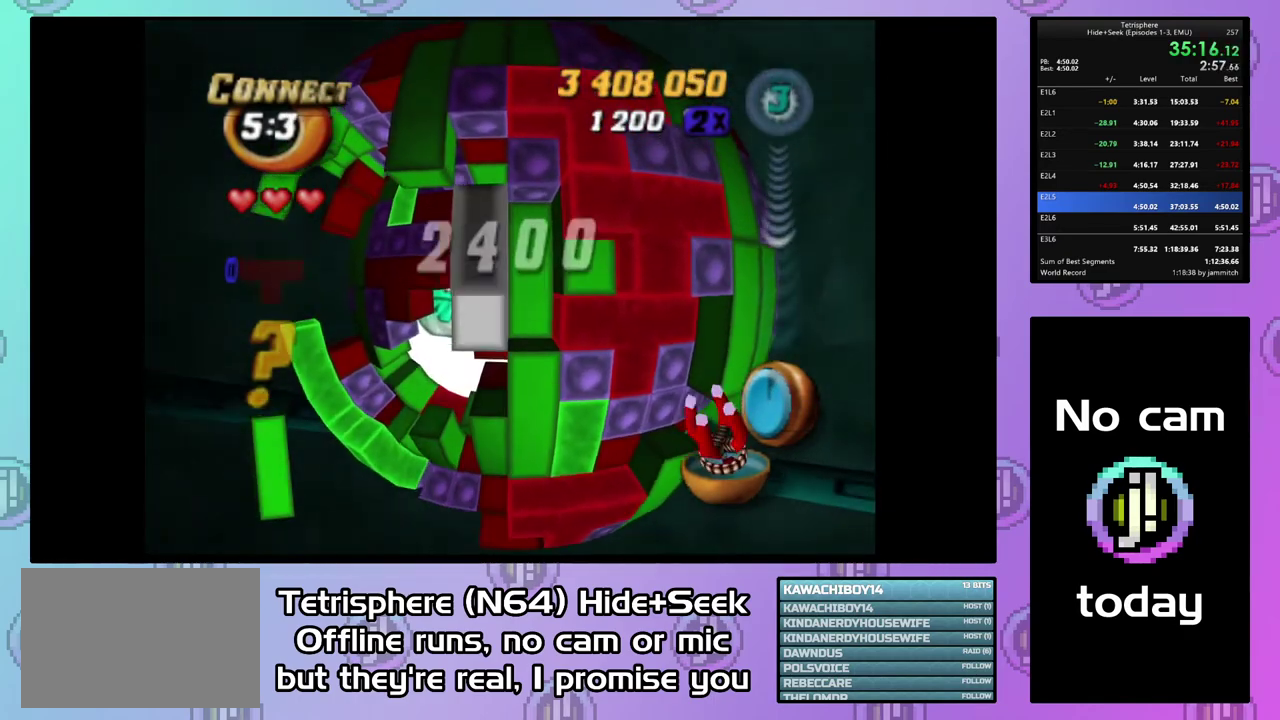
{"buttons": [], "right_stick": "center", "events": [[133, "DPAD_DOWN", "up"], [200, "CIRCLE", "down"], [300, "CIRCLE", "up"], [367, "DPAD_LEFT", "down"], [500, "DPAD_LEFT", "up"]]}
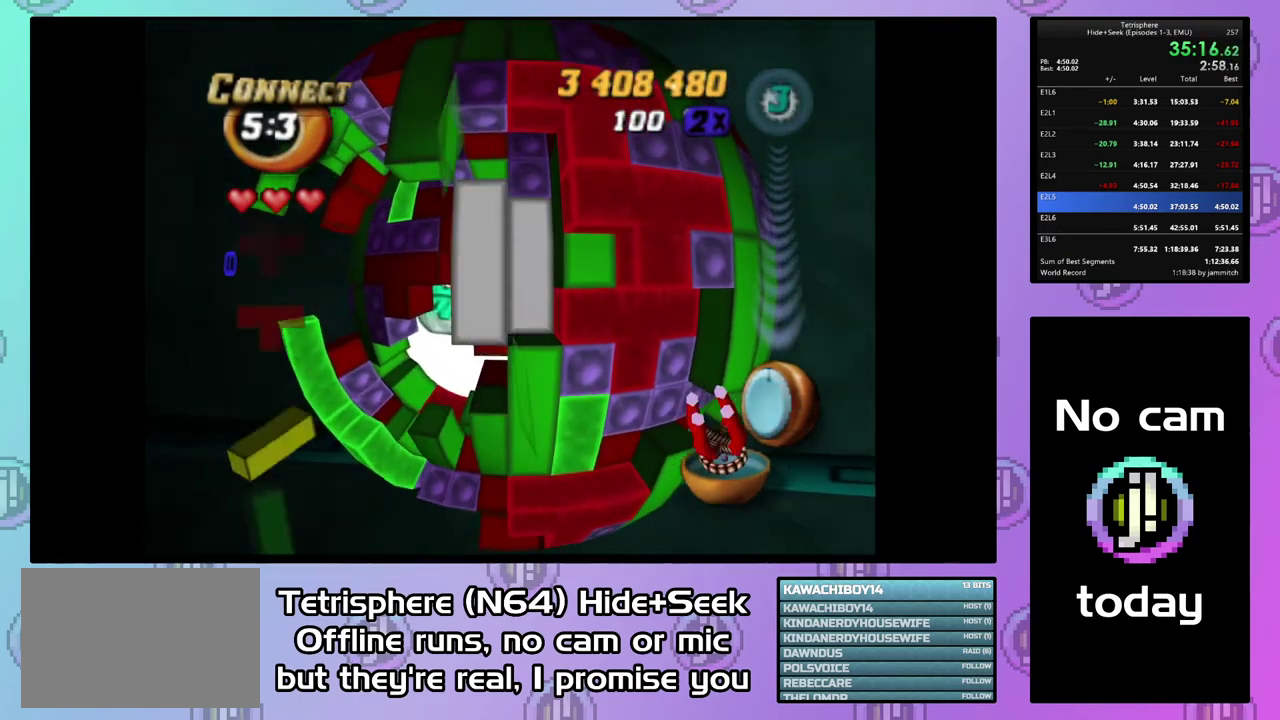
{"buttons": [], "right_stick": "center", "events": [[167, "DPAD_UP", "down"], [233, "DPAD_UP", "up"], [300, "DPAD_UP", "down"], [367, "DPAD_UP", "up"]]}
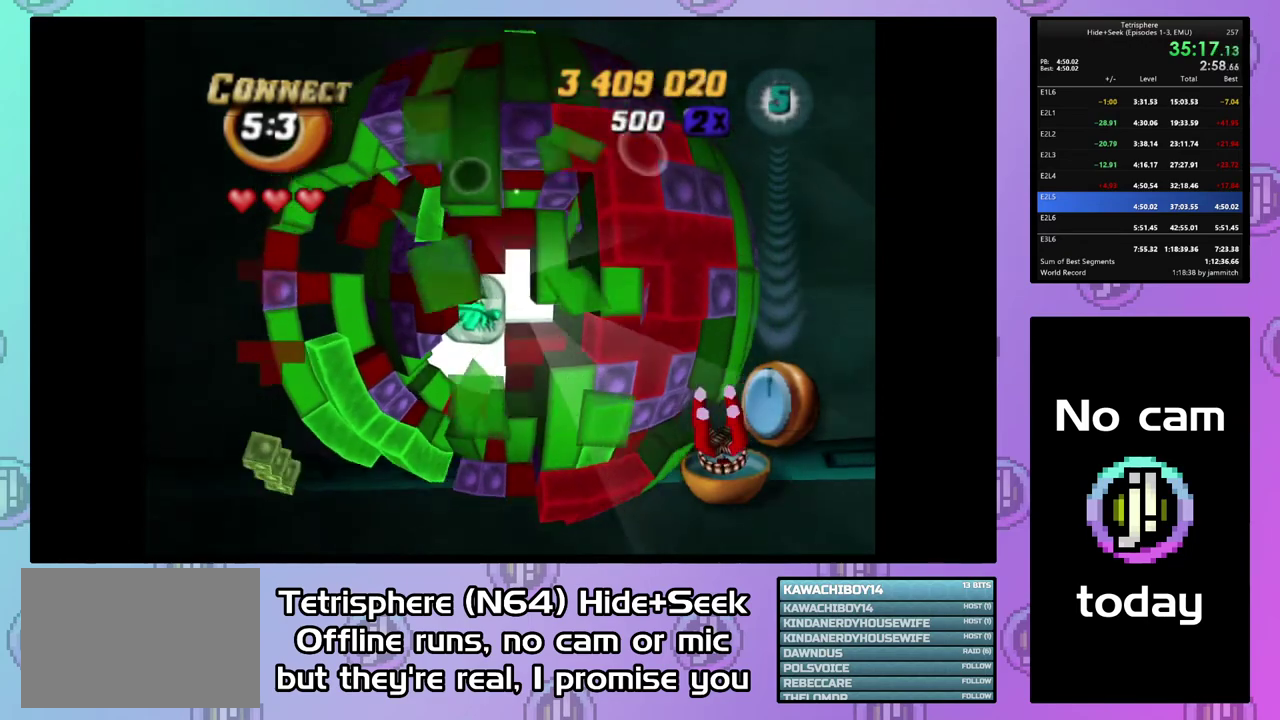
{"buttons": ["SQUARE"], "right_stick": "center", "events": [[33, "SQUARE", "down"], [167, "DPAD_DOWN", "down"], [267, "DPAD_DOWN", "up"]]}
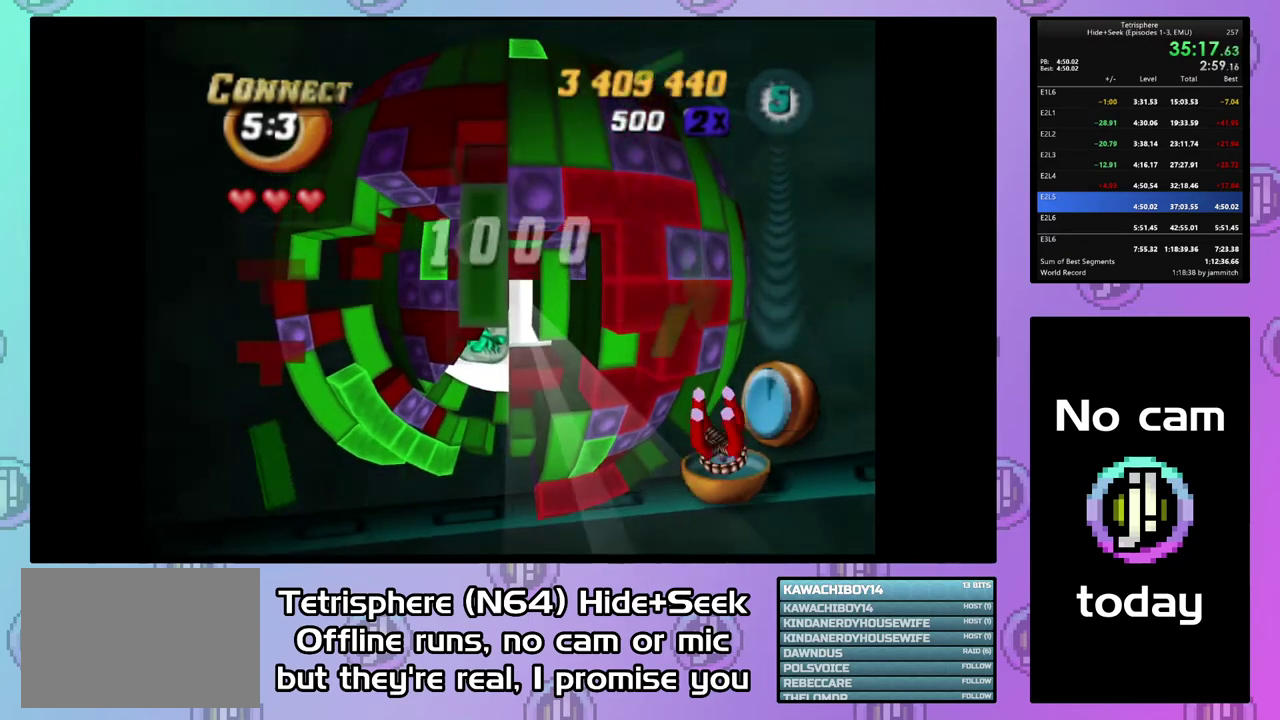
{"buttons": ["SQUARE"], "right_stick": "center", "events": [[200, "DPAD_UP", "down"], [300, "DPAD_UP", "up"]]}
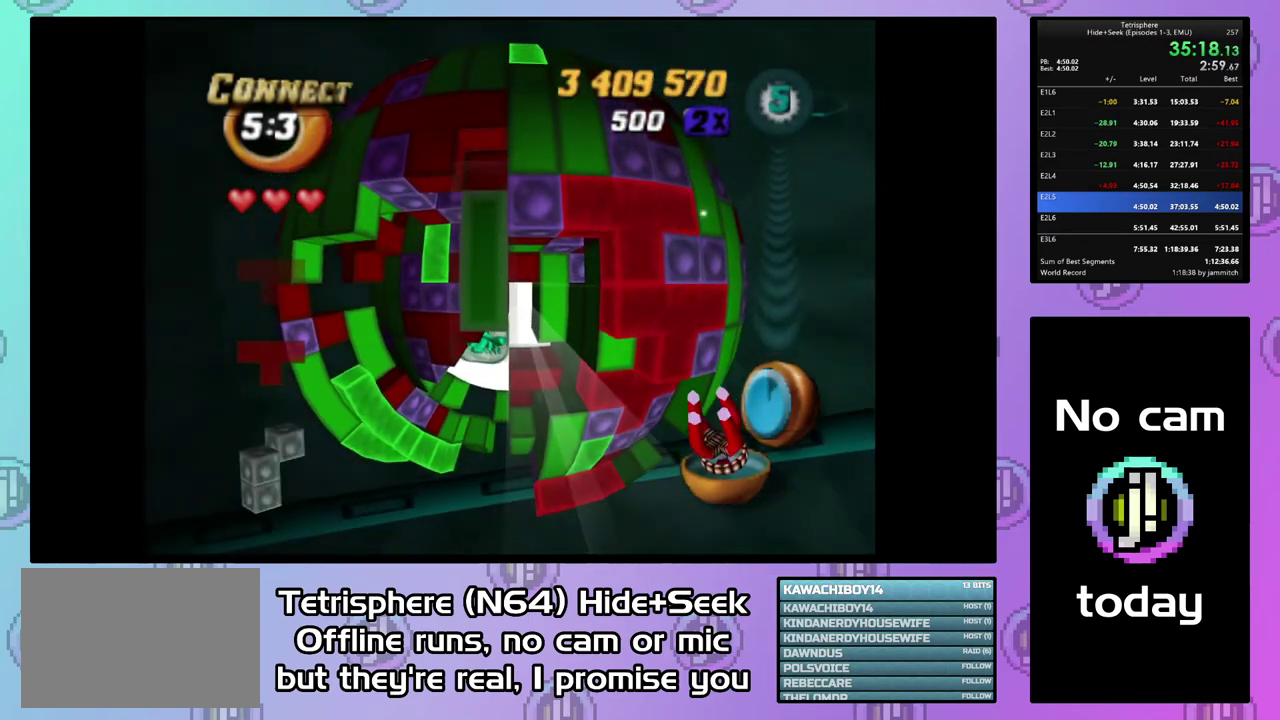
{"buttons": ["SQUARE", "DPAD_LEFT"], "right_stick": "center", "events": [[100, "DPAD_DOWN", "down"], [167, "DPAD_DOWN", "up"], [267, "DPAD_LEFT", "down"]]}
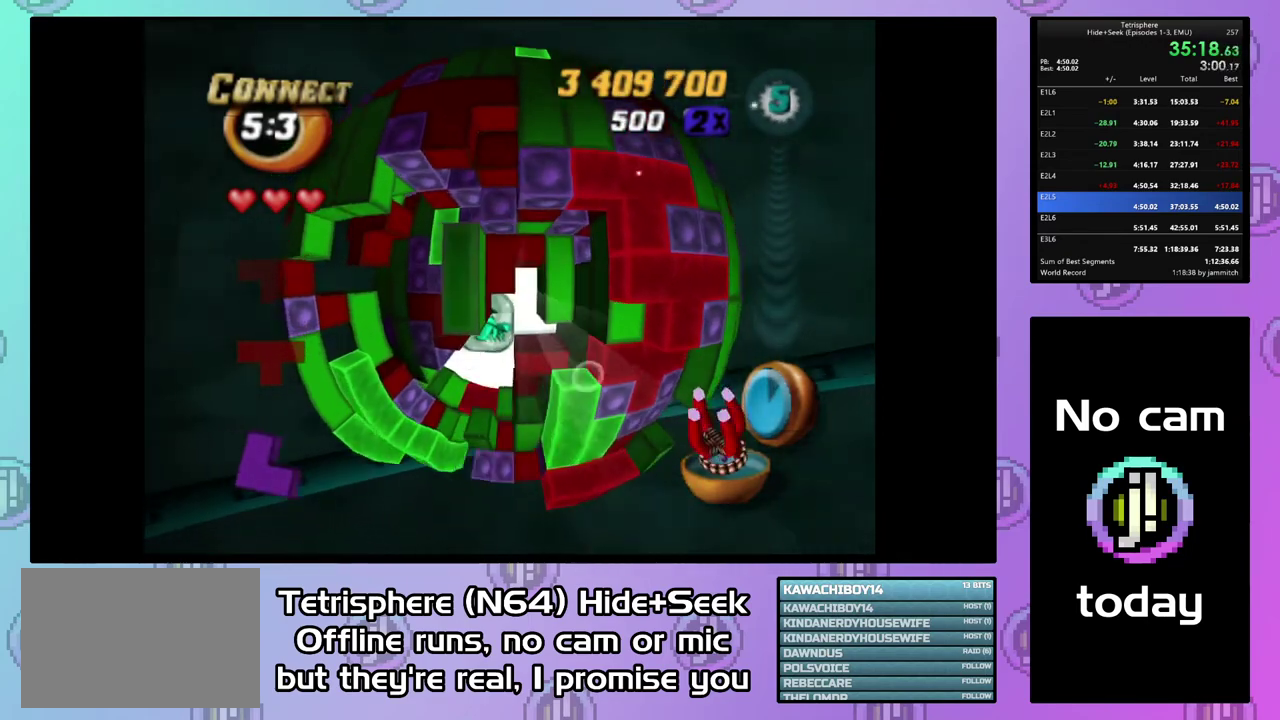
{"buttons": [], "right_stick": "center", "events": [[33, "DPAD_LEFT", "up"], [100, "DPAD_LEFT", "down"], [200, "DPAD_LEFT", "up"], [267, "DPAD_LEFT", "down"], [333, "DPAD_LEFT", "up"], [400, "DPAD_LEFT", "down"], [500, "DPAD_LEFT", "up"], [500, "SQUARE", "up"]]}
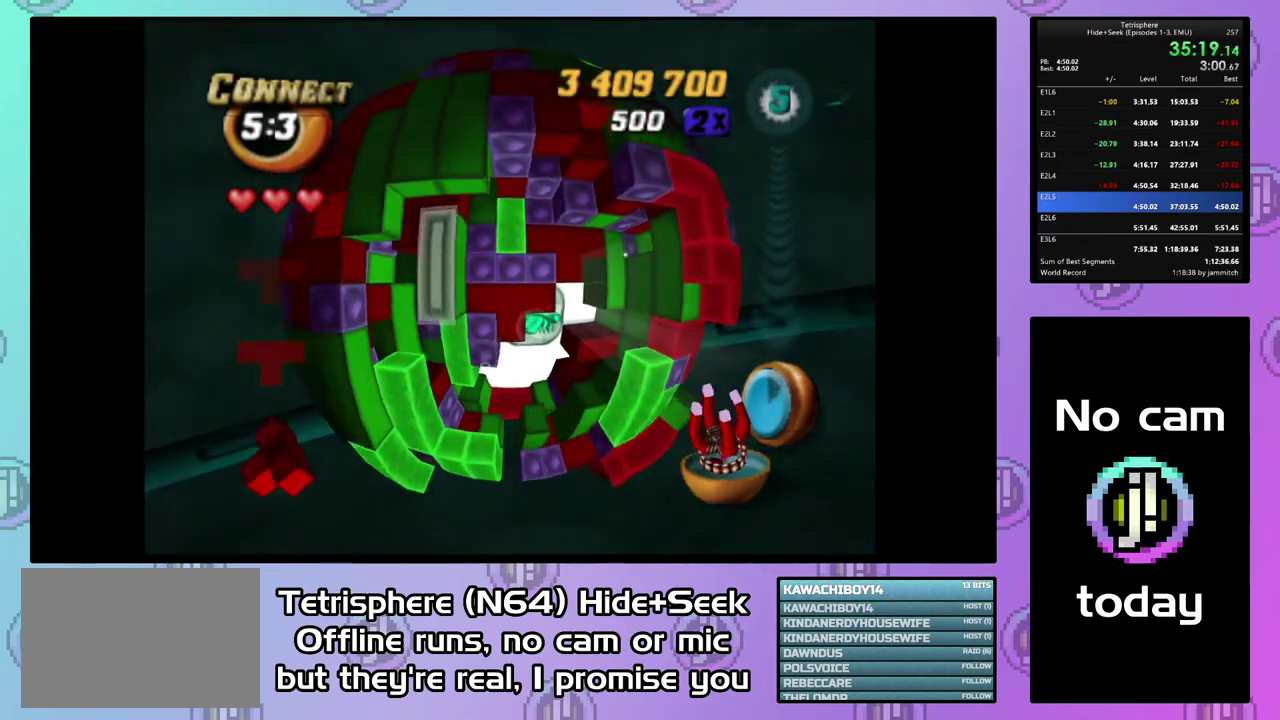
{"buttons": [], "right_stick": "center", "events": [[67, "DPAD_RIGHT", "down"], [167, "DPAD_RIGHT", "up"], [233, "DPAD_RIGHT", "down"], [333, "DPAD_RIGHT", "up"], [400, "DPAD_RIGHT", "down"], [500, "DPAD_RIGHT", "up"]]}
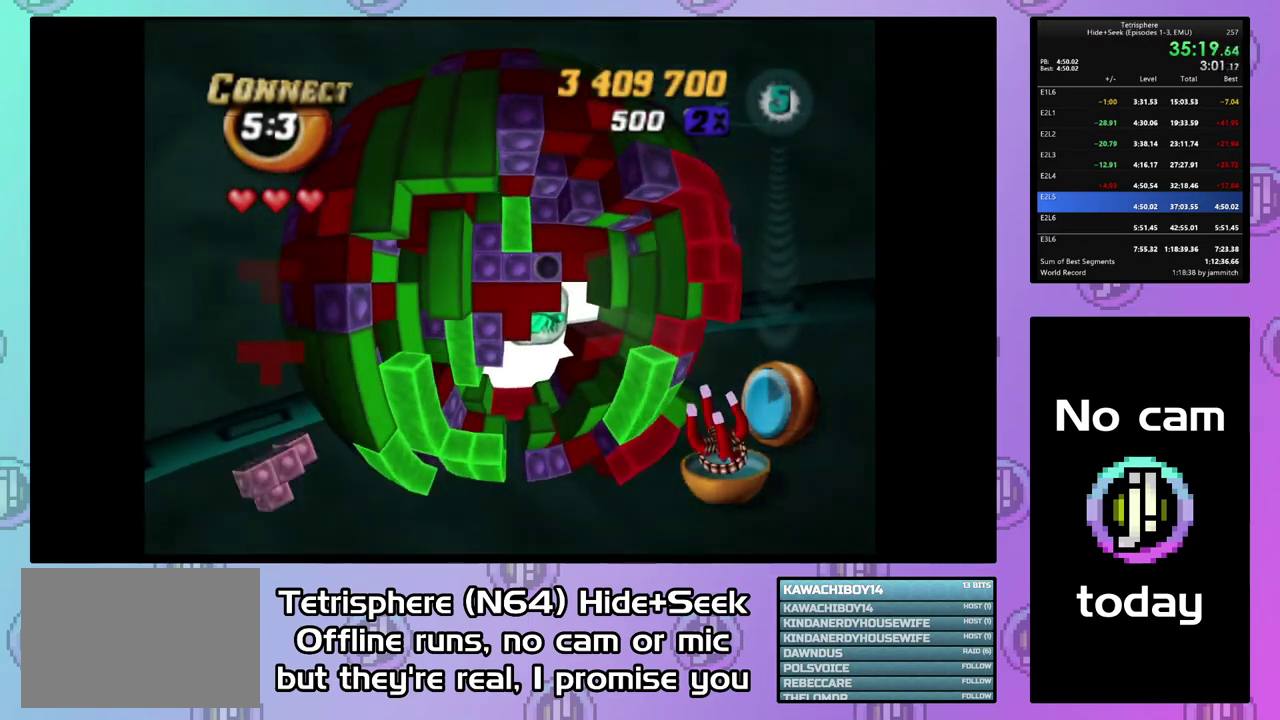
{"buttons": [], "right_stick": "center", "events": [[67, "DPAD_RIGHT", "down"], [167, "DPAD_RIGHT", "up"], [200, "SQUARE", "down"], [367, "DPAD_DOWN", "down"], [467, "DPAD_DOWN", "up"], [500, "SQUARE", "up"]]}
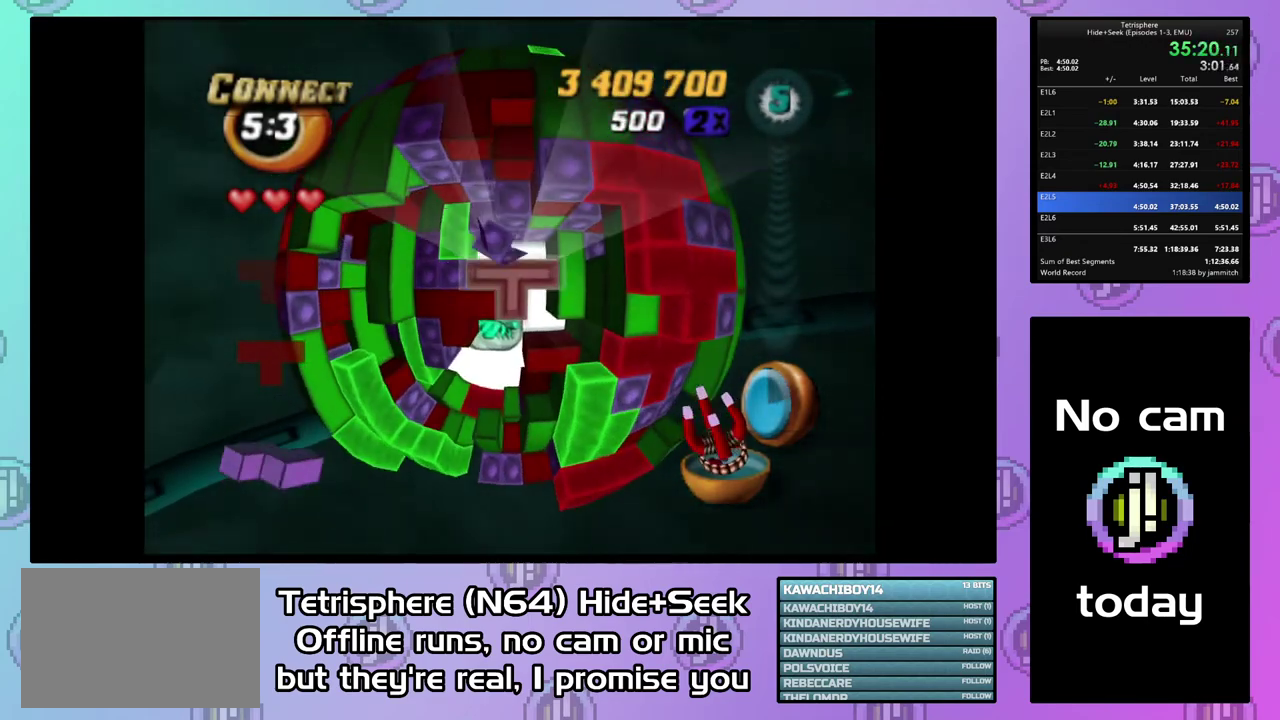
{"buttons": ["DPAD_DOWN", "DPAD_LEFT"], "right_stick": "center", "events": [[100, "CIRCLE", "down"], [200, "CIRCLE", "up"], [200, "DPAD_LEFT", "down"], [267, "DPAD_DOWN", "down"]]}
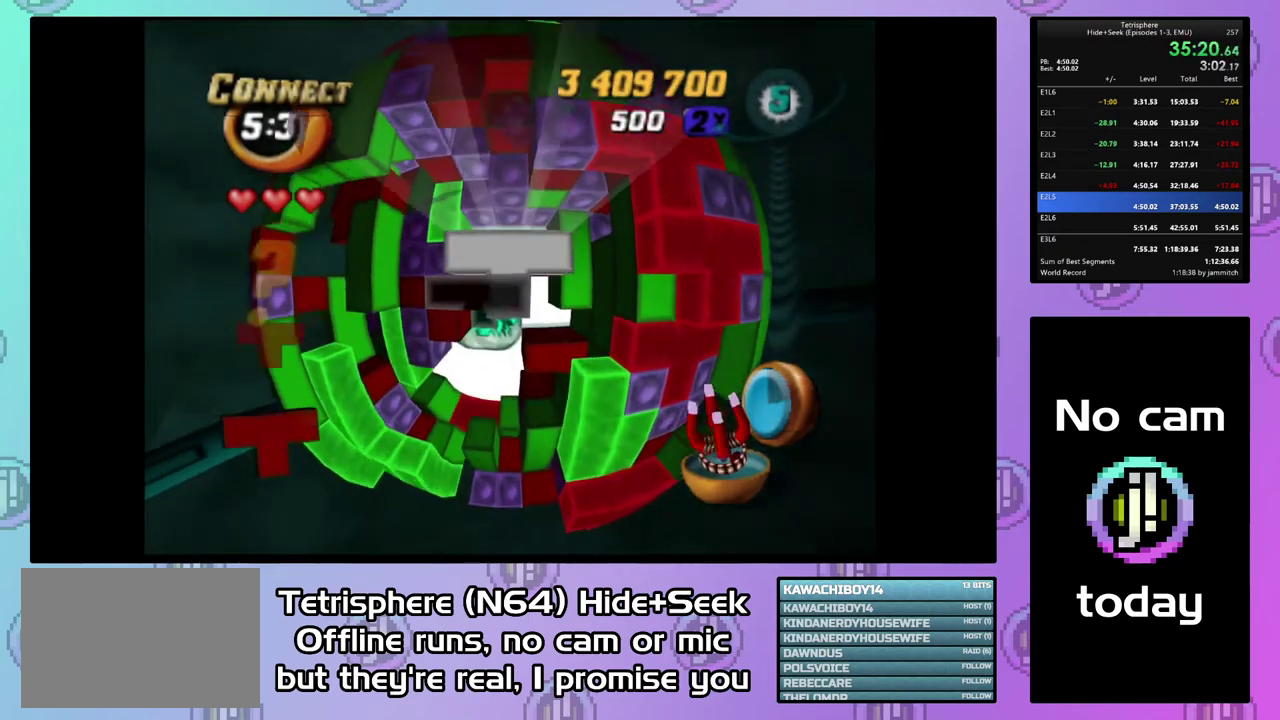
{"buttons": [], "right_stick": "center", "events": [[100, "DPAD_DOWN", "up"], [100, "DPAD_LEFT", "up"]]}
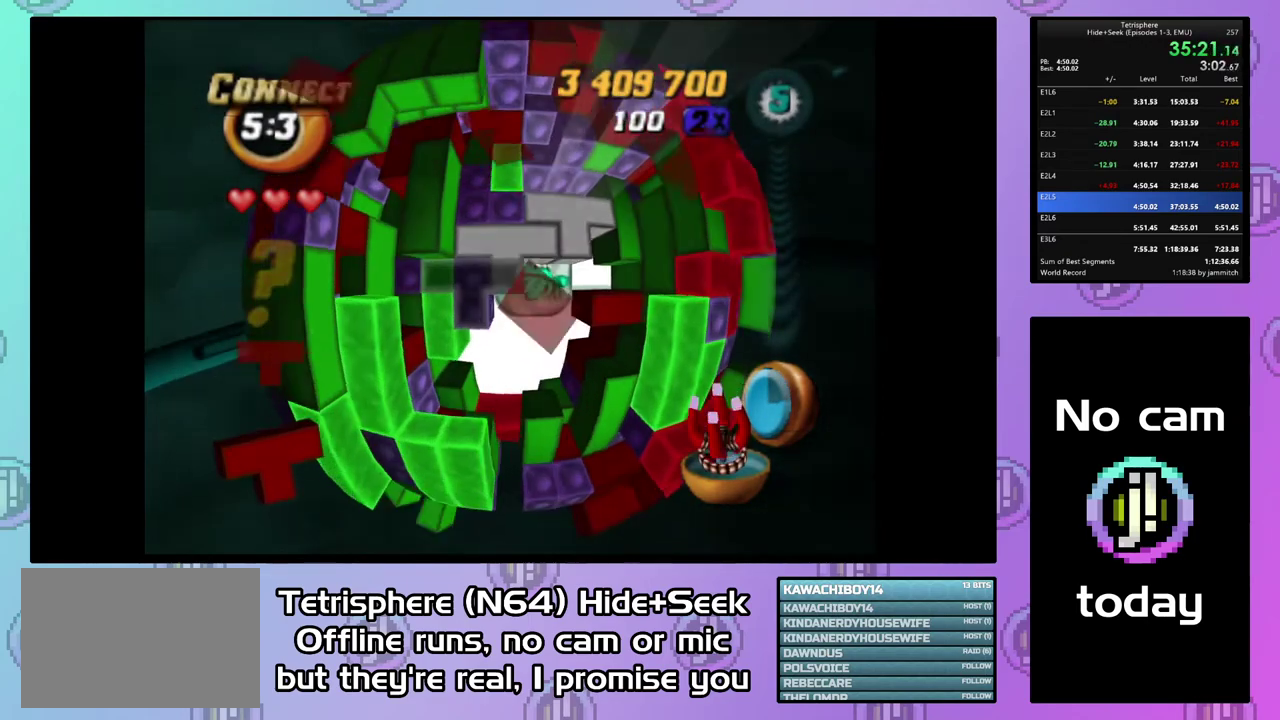
{"buttons": [], "right_stick": "center", "events": [[133, "DPAD_RIGHT", "down"], [133, "DPAD_UP", "down"], [233, "DPAD_RIGHT", "up"], [233, "DPAD_UP", "up"], [367, "DPAD_UP", "down"], [433, "DPAD_UP", "up"]]}
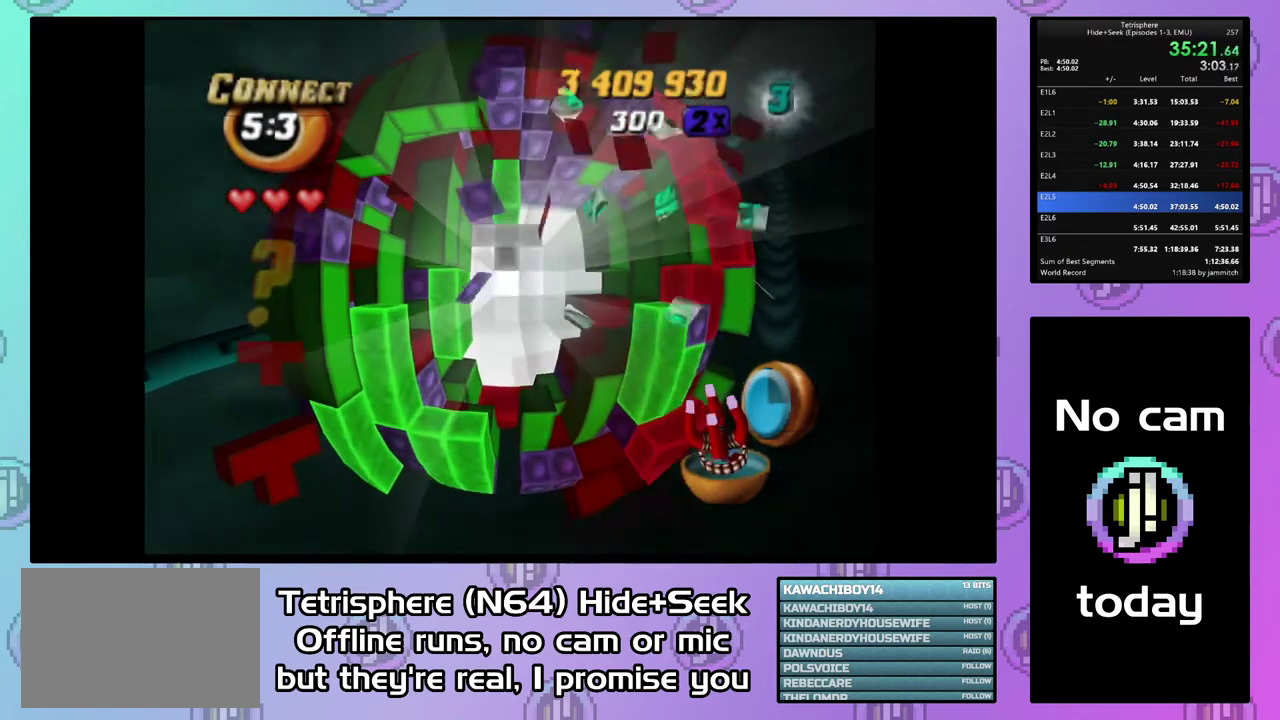
{"buttons": ["DPAD_DOWN"], "right_stick": "center", "events": [[300, "DPAD_DOWN", "down"], [400, "DPAD_DOWN", "up"], [500, "DPAD_DOWN", "down"]]}
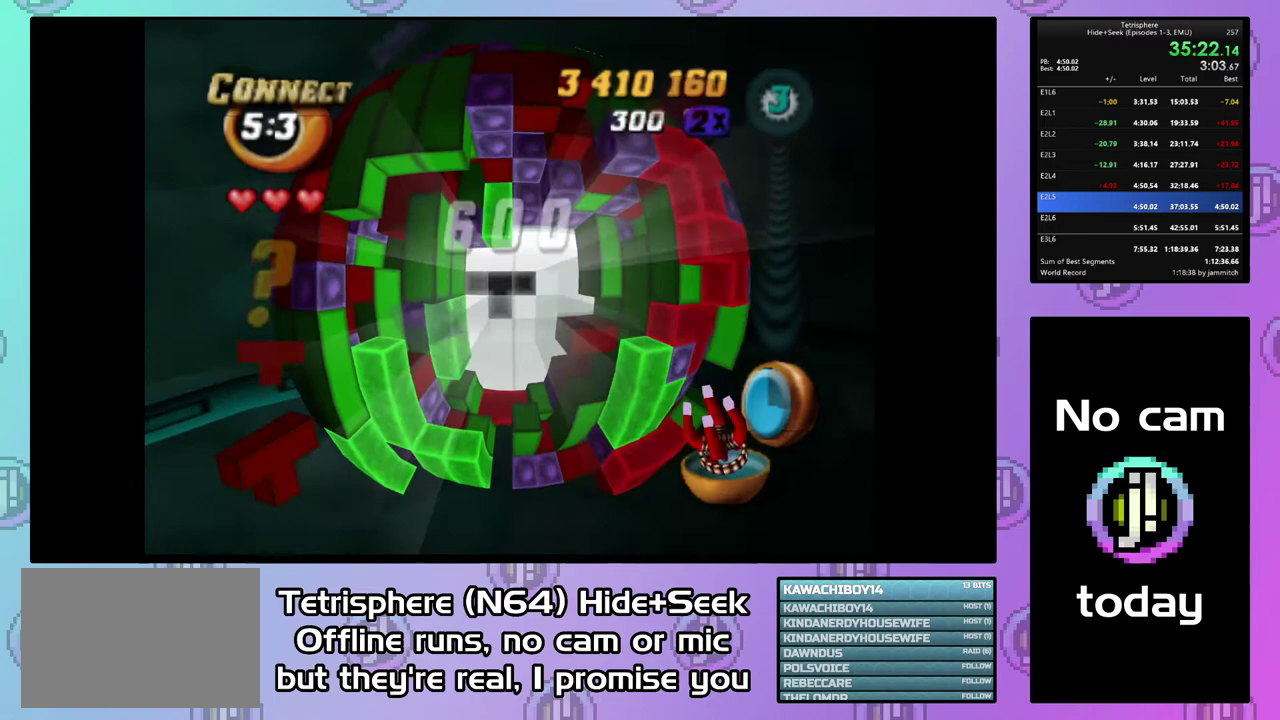
{"buttons": [], "right_stick": "center", "events": [[67, "DPAD_DOWN", "up"], [200, "DPAD_RIGHT", "down"], [300, "DPAD_RIGHT", "up"]]}
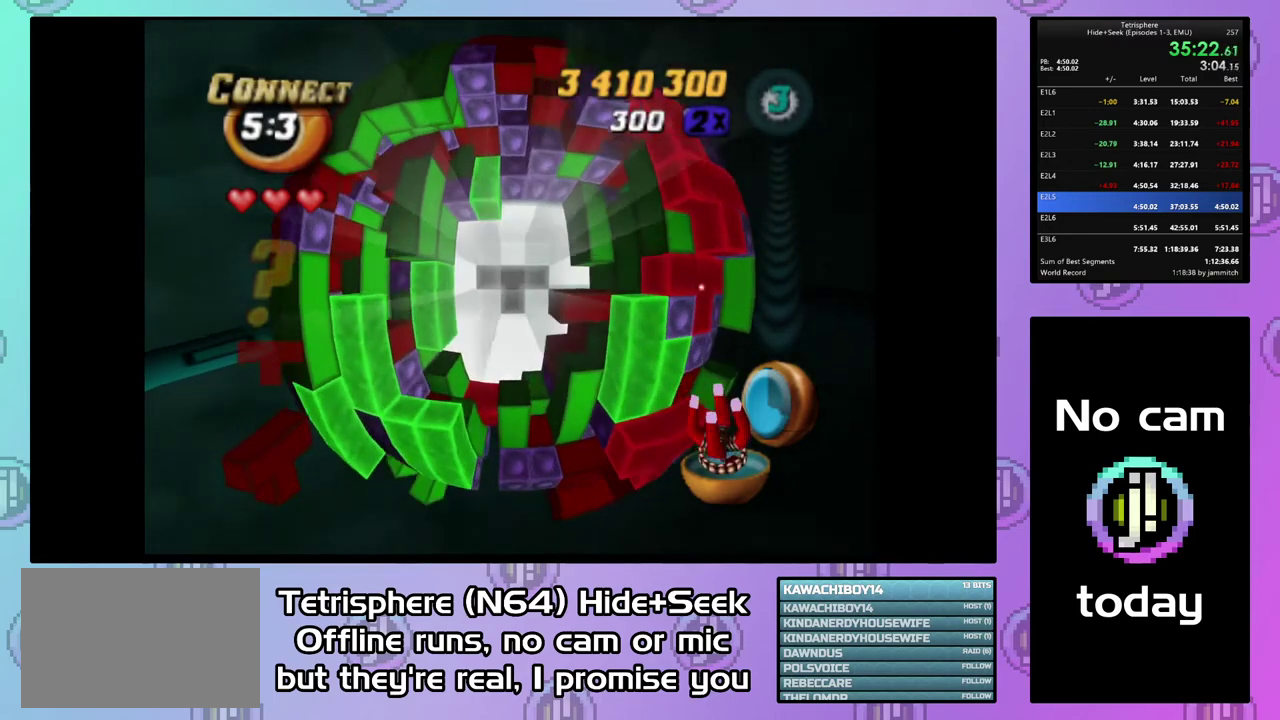
{"buttons": [], "right_stick": "center", "events": []}
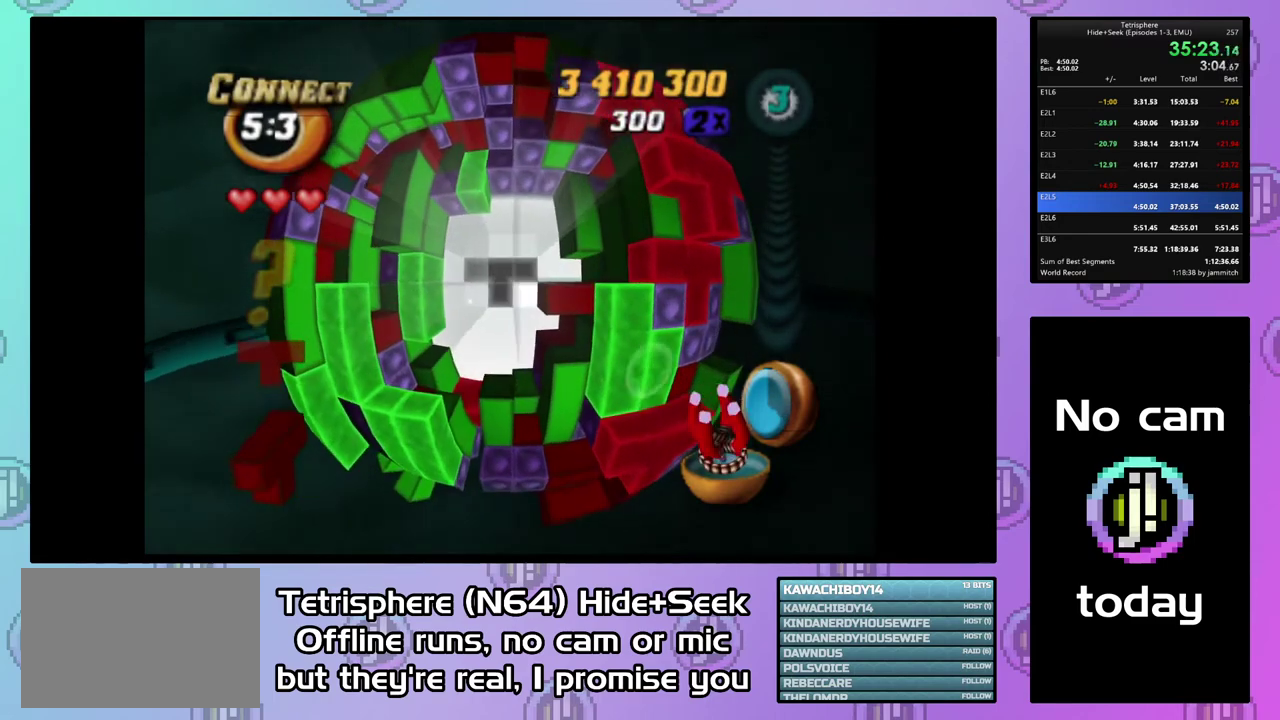
{"buttons": [], "right_stick": "center", "events": []}